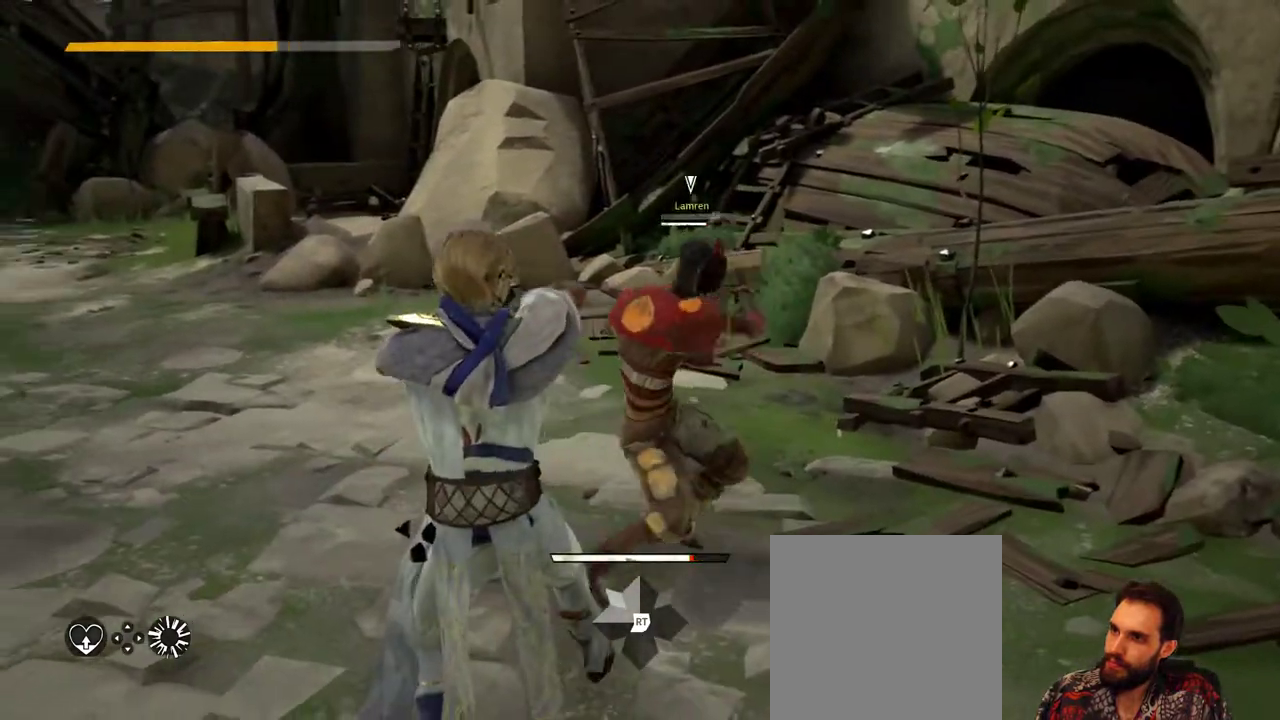
Gameplay with a controller (Xbox layout); each line is a JSON object with the inputs held at the frame after it. "events" lists button and stick changes between this image and that frame as [ms after this image, input, new state], when the widget could be followed in between. Not read: R3.
{"buttons": ["L2"], "left_stick": "center", "right_stick": "center", "events": []}
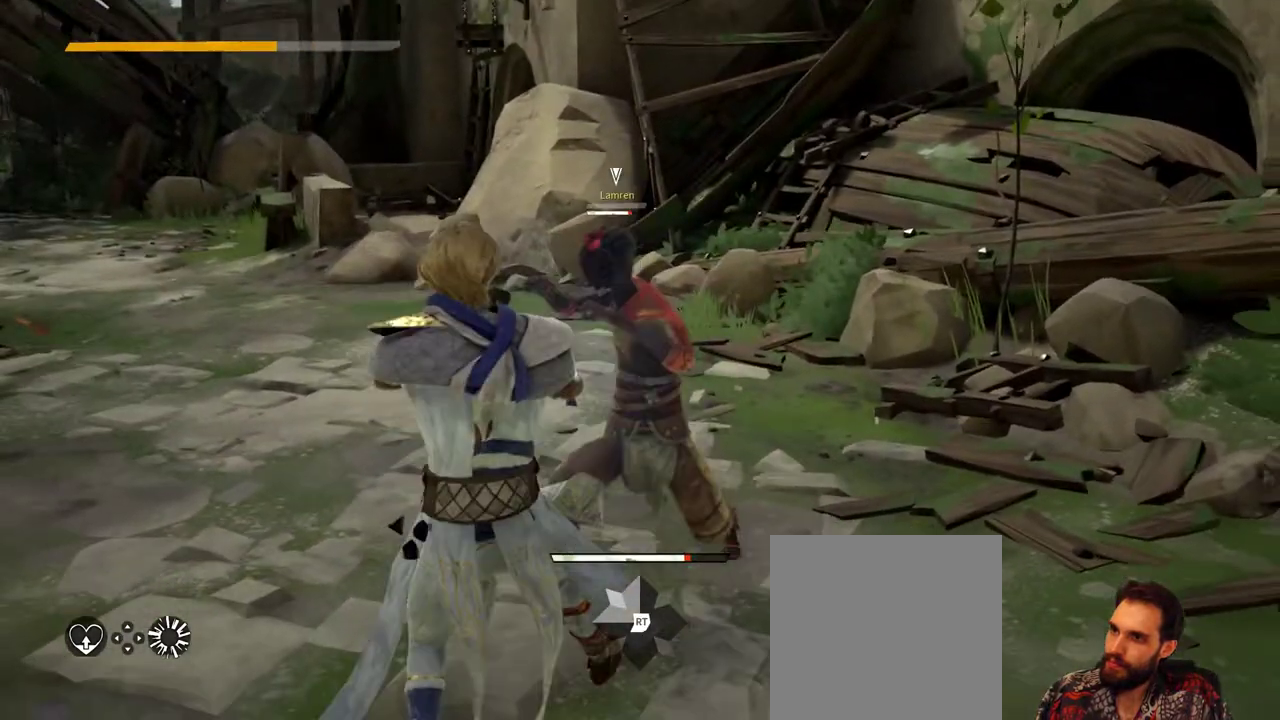
{"buttons": ["L2"], "left_stick": "center", "right_stick": "center", "events": []}
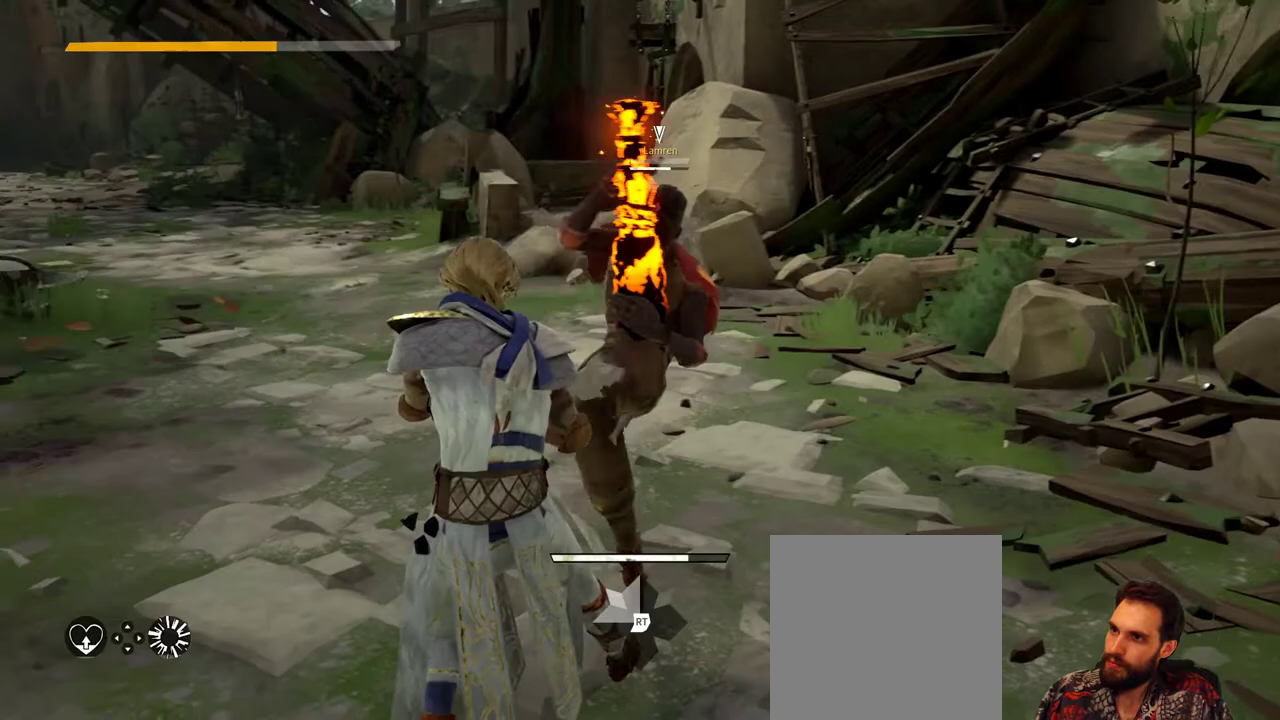
{"buttons": ["L2"], "left_stick": "center", "right_stick": "center", "events": []}
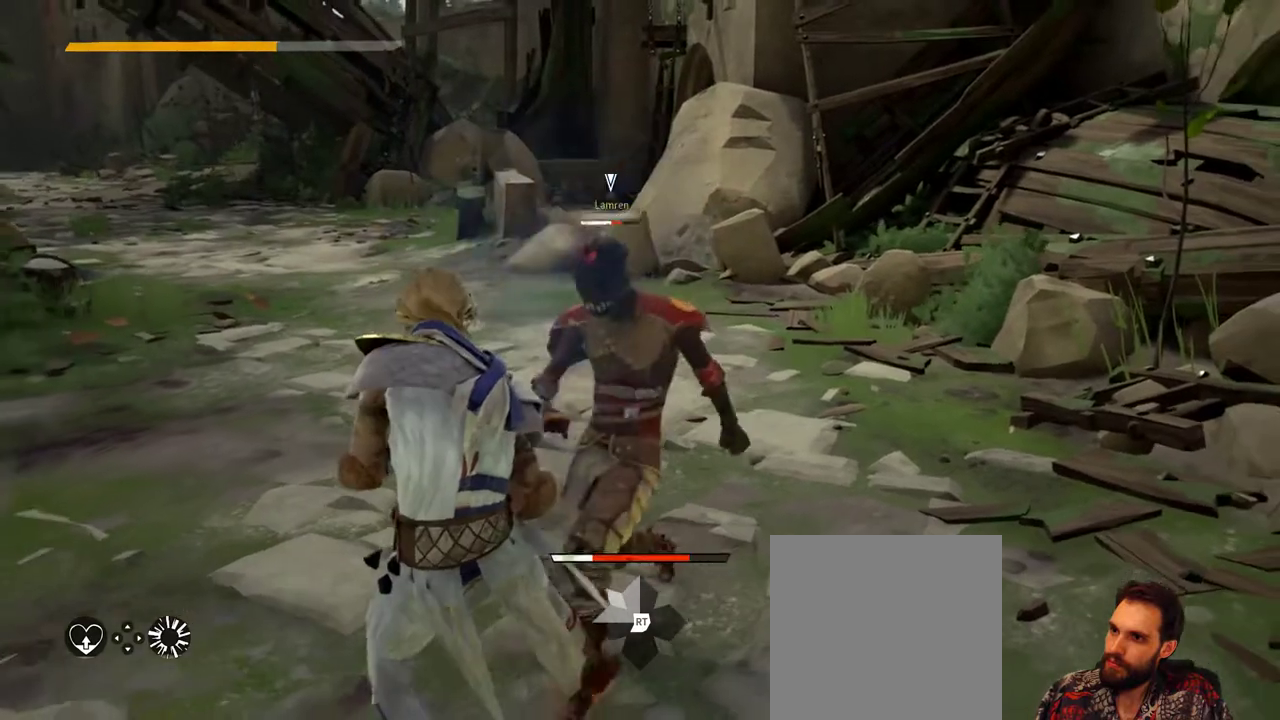
{"buttons": [], "left_stick": "center", "right_stick": "center", "events": [[467, "L2", "up"]]}
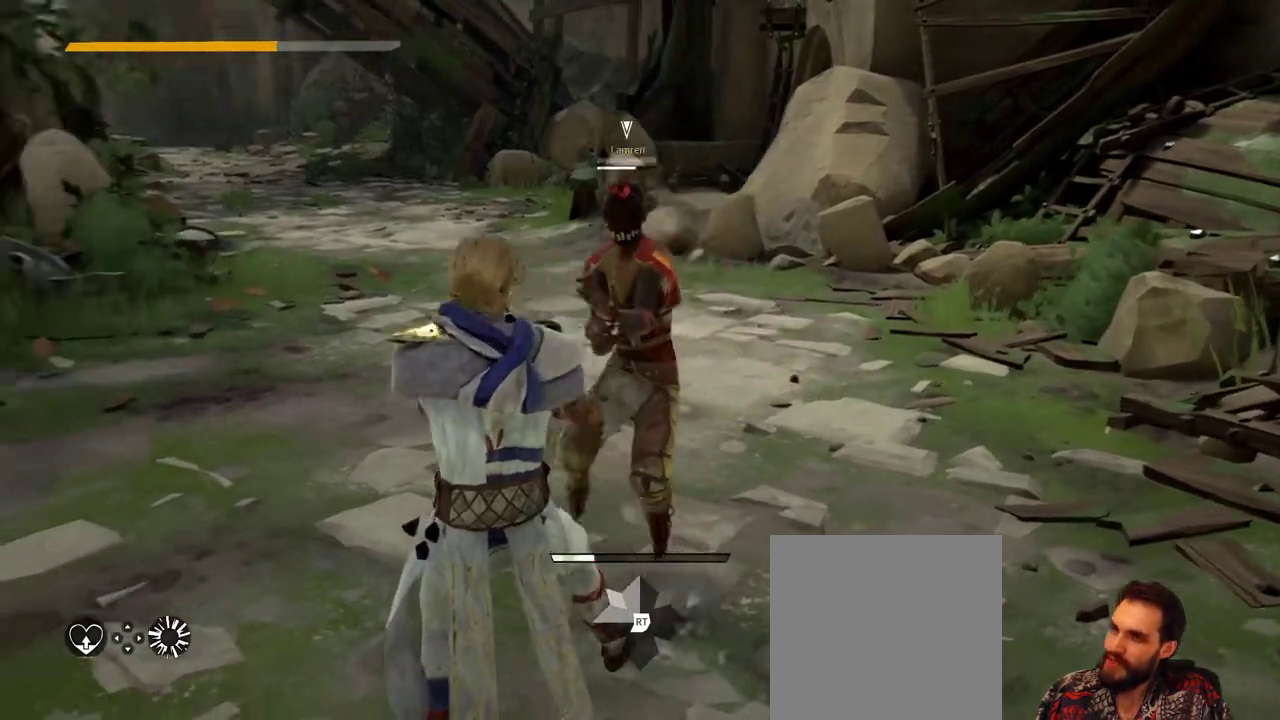
{"buttons": [], "left_stick": "center", "right_stick": "center", "events": []}
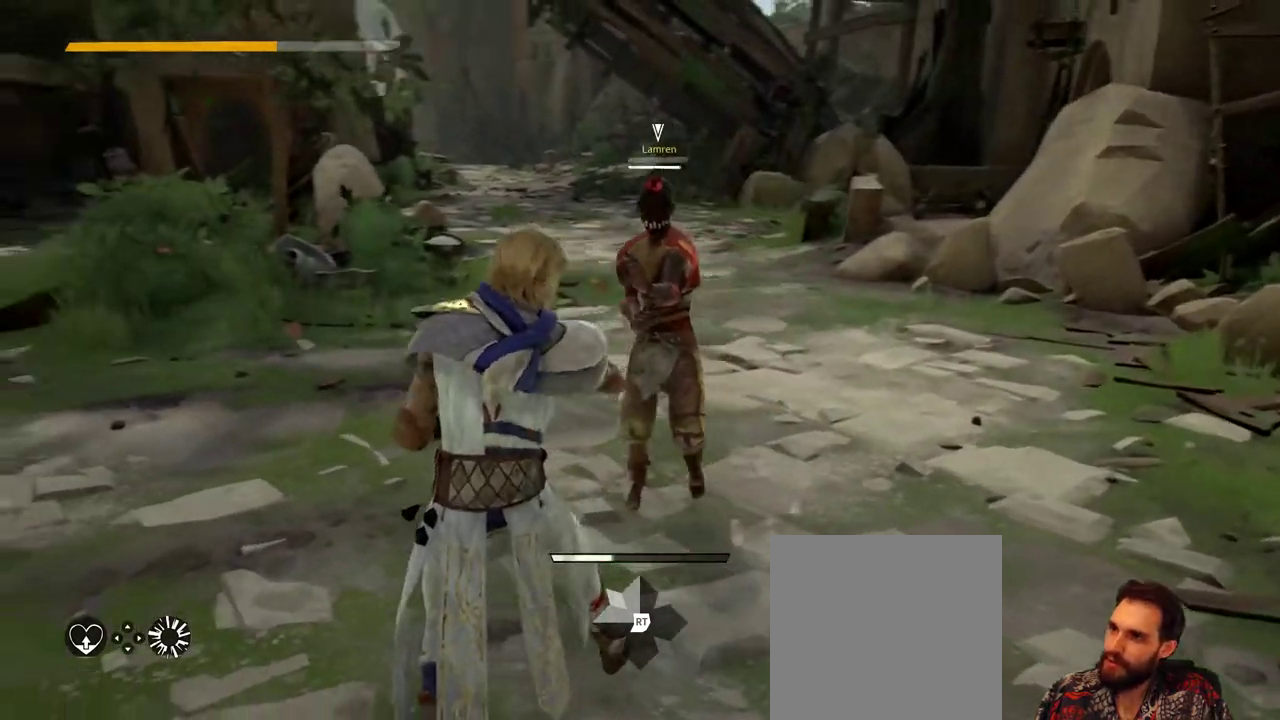
{"buttons": ["R2"], "left_stick": "center", "right_stick": "up-left", "events": [[467, "R2", "down"], [500, "right_stick", "up-left"]]}
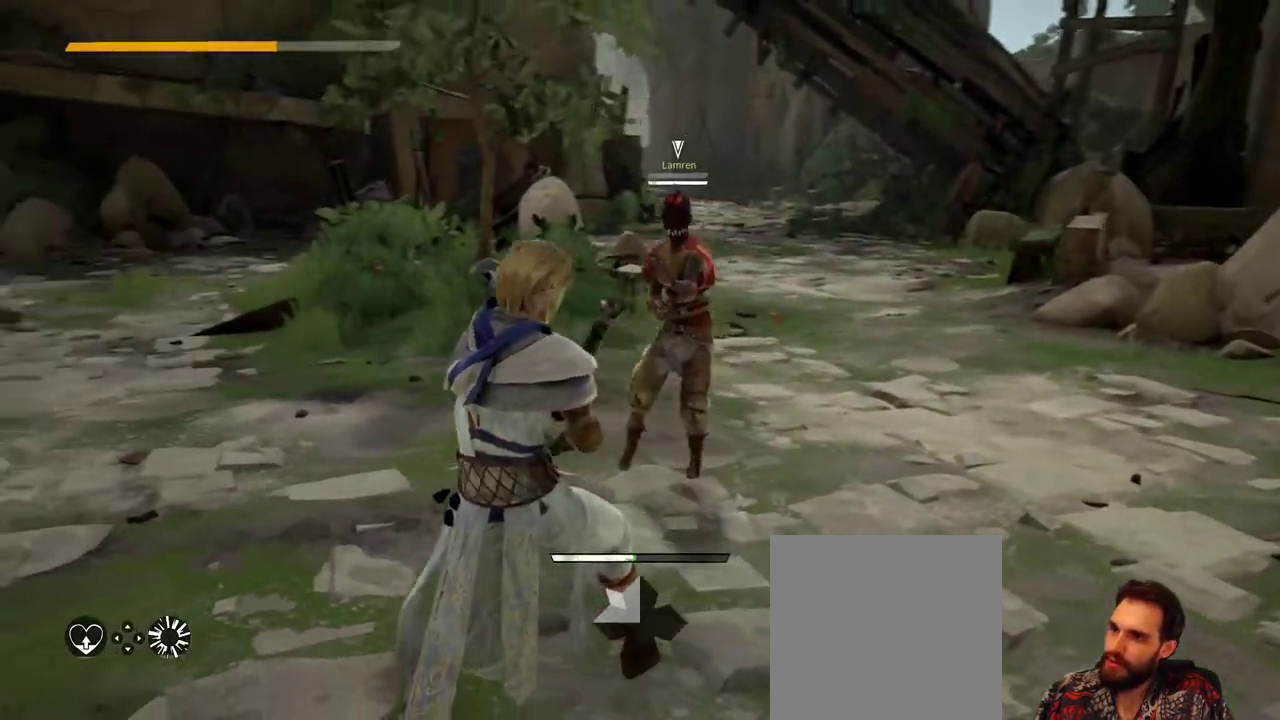
{"buttons": [], "left_stick": "center", "right_stick": "center", "events": [[167, "right_stick", "down-left"], [400, "R2", "up"], [433, "right_stick", "center"]]}
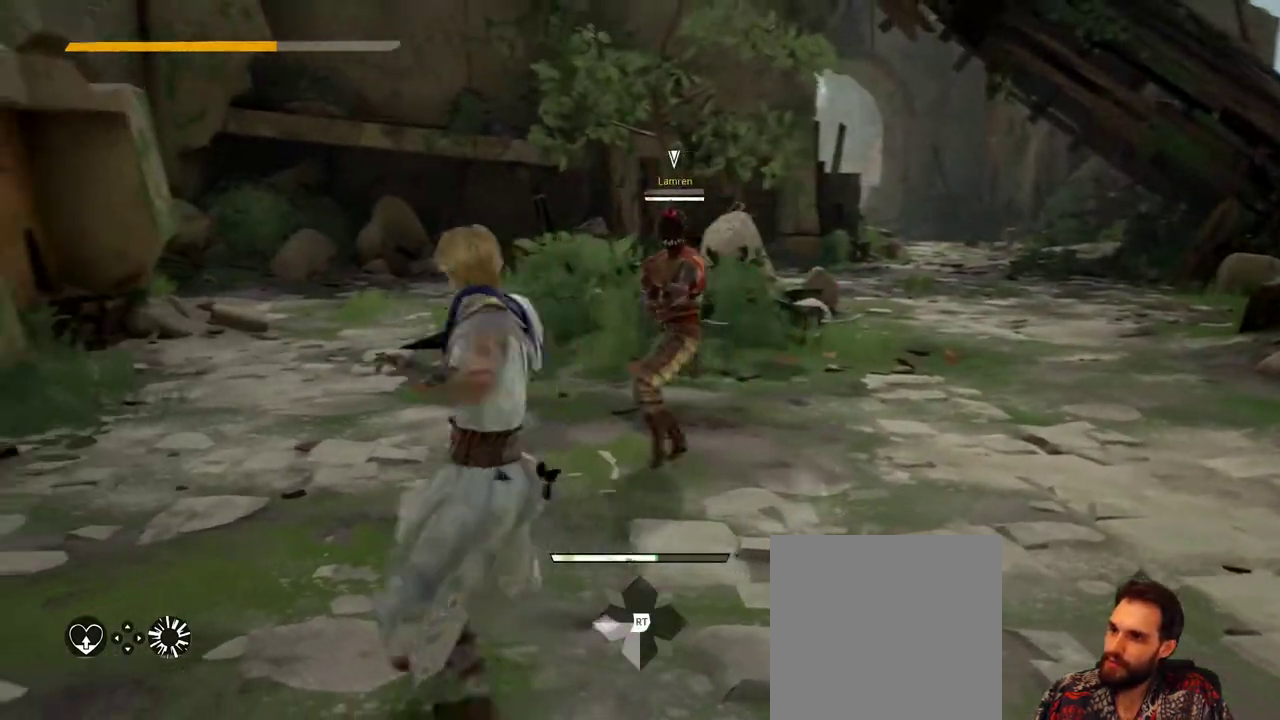
{"buttons": [], "left_stick": "center", "right_stick": "center", "events": []}
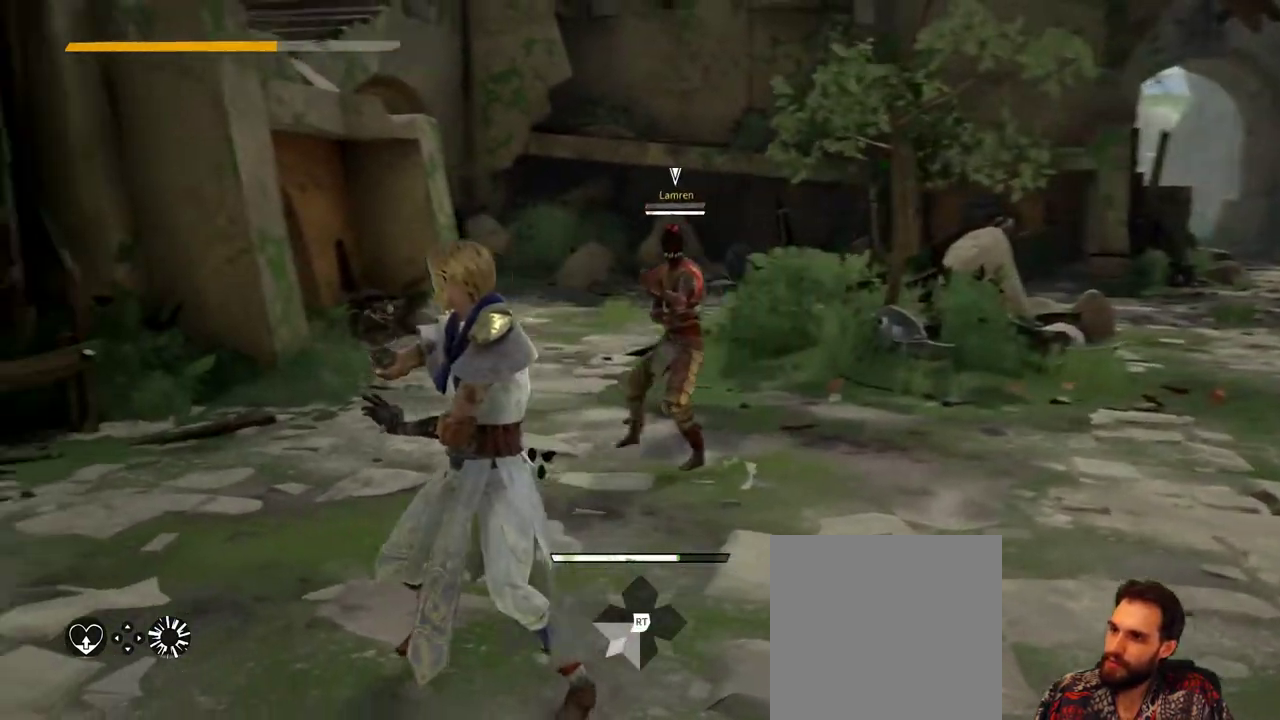
{"buttons": [], "left_stick": "center", "right_stick": "center", "events": []}
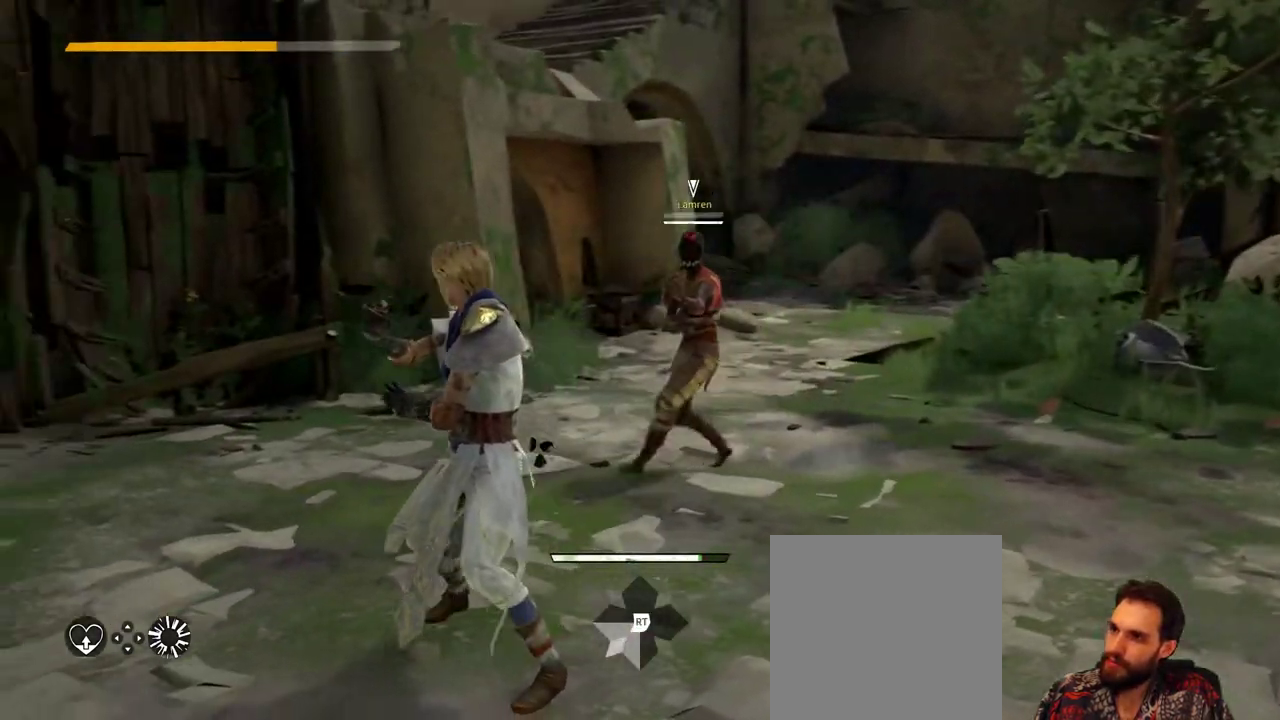
{"buttons": [], "left_stick": "center", "right_stick": "center", "events": []}
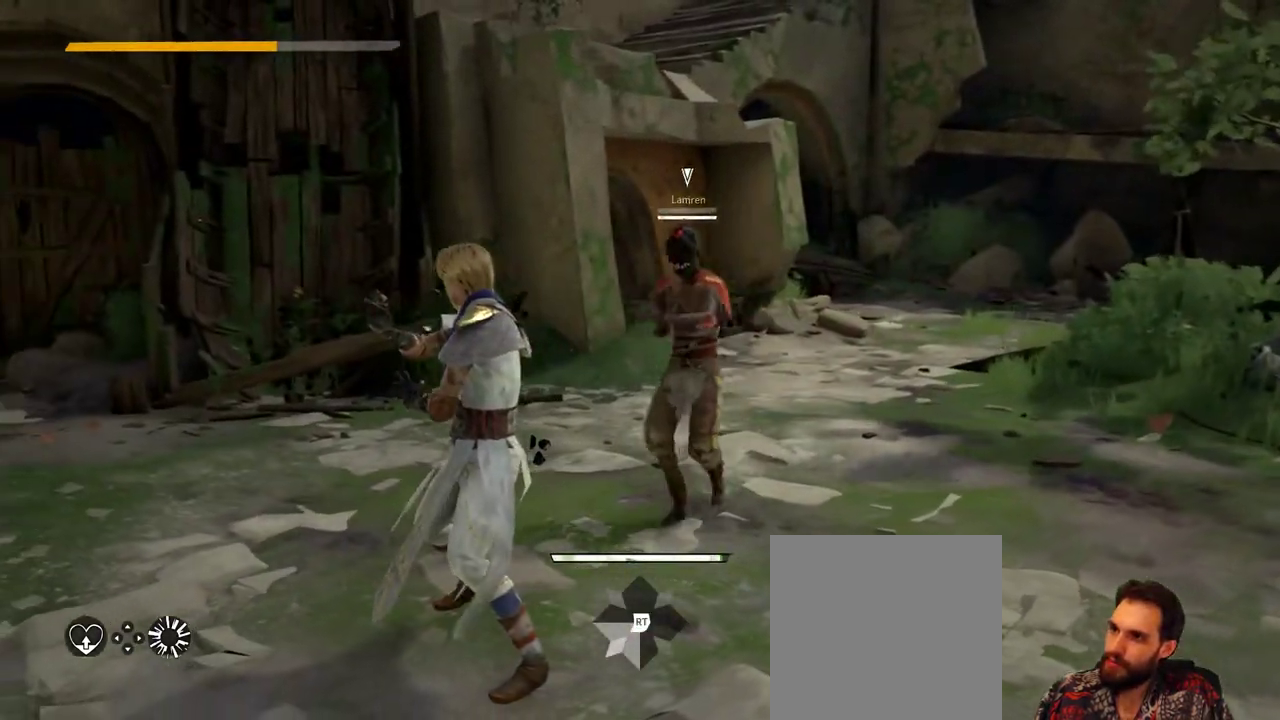
{"buttons": ["L2"], "left_stick": "center", "right_stick": "center", "events": [[233, "L2", "down"]]}
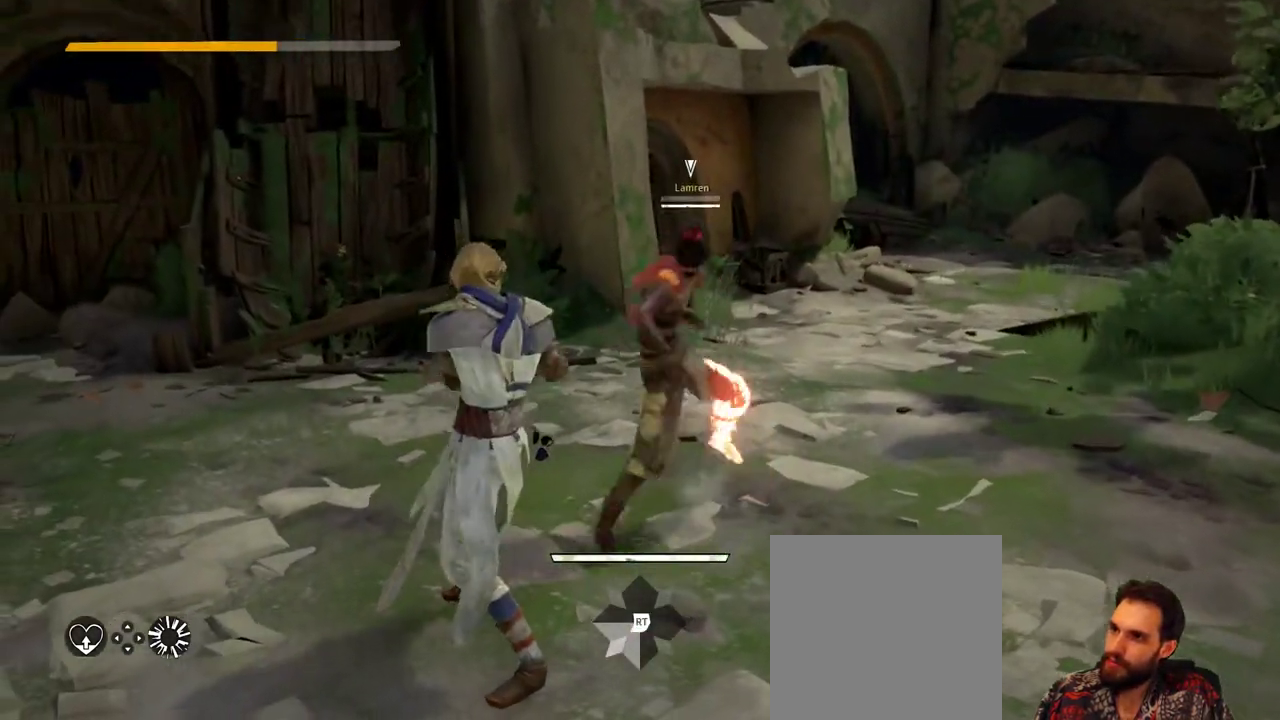
{"buttons": ["L2"], "left_stick": "center", "right_stick": "center", "events": []}
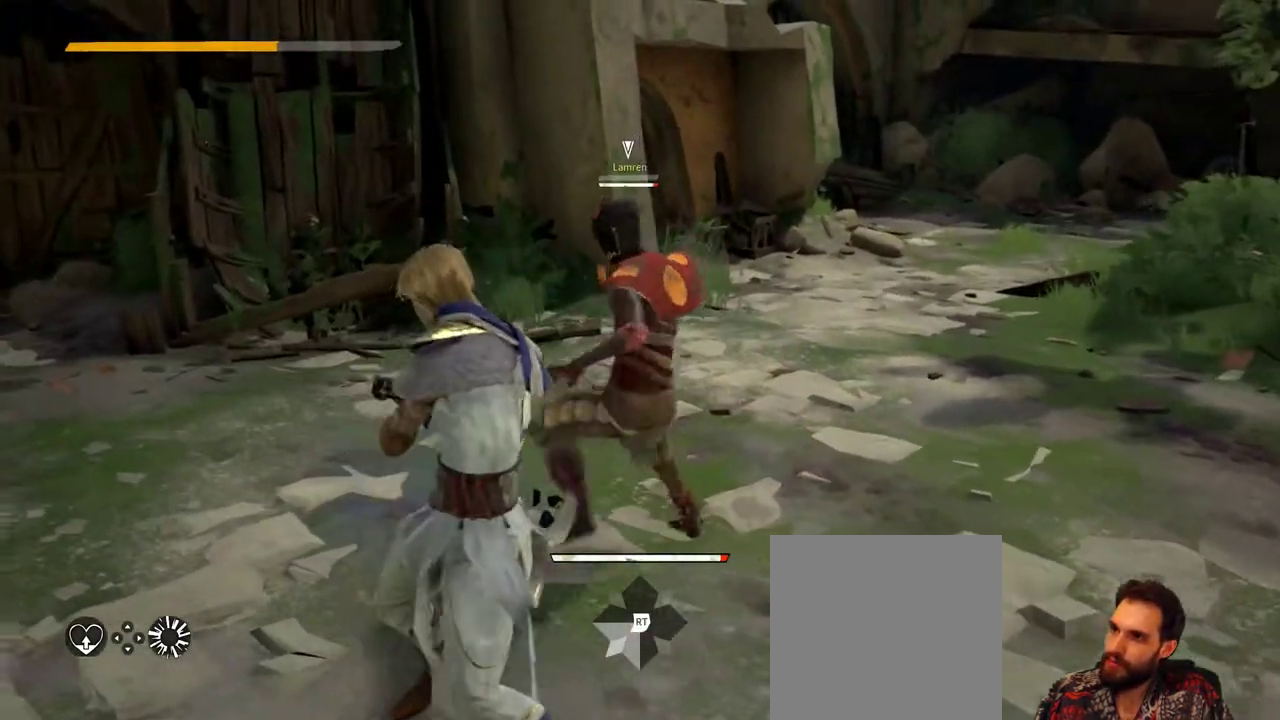
{"buttons": ["L2"], "left_stick": "center", "right_stick": "center", "events": []}
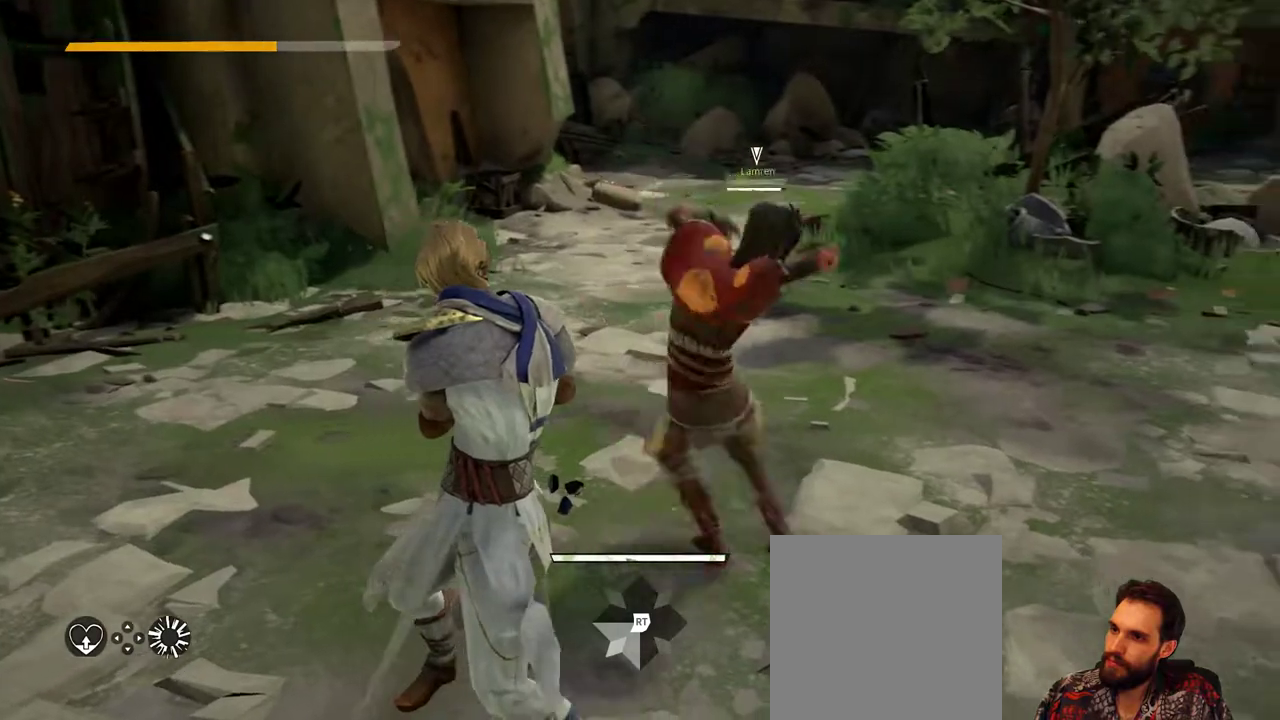
{"buttons": ["L2"], "left_stick": "center", "right_stick": "center", "events": []}
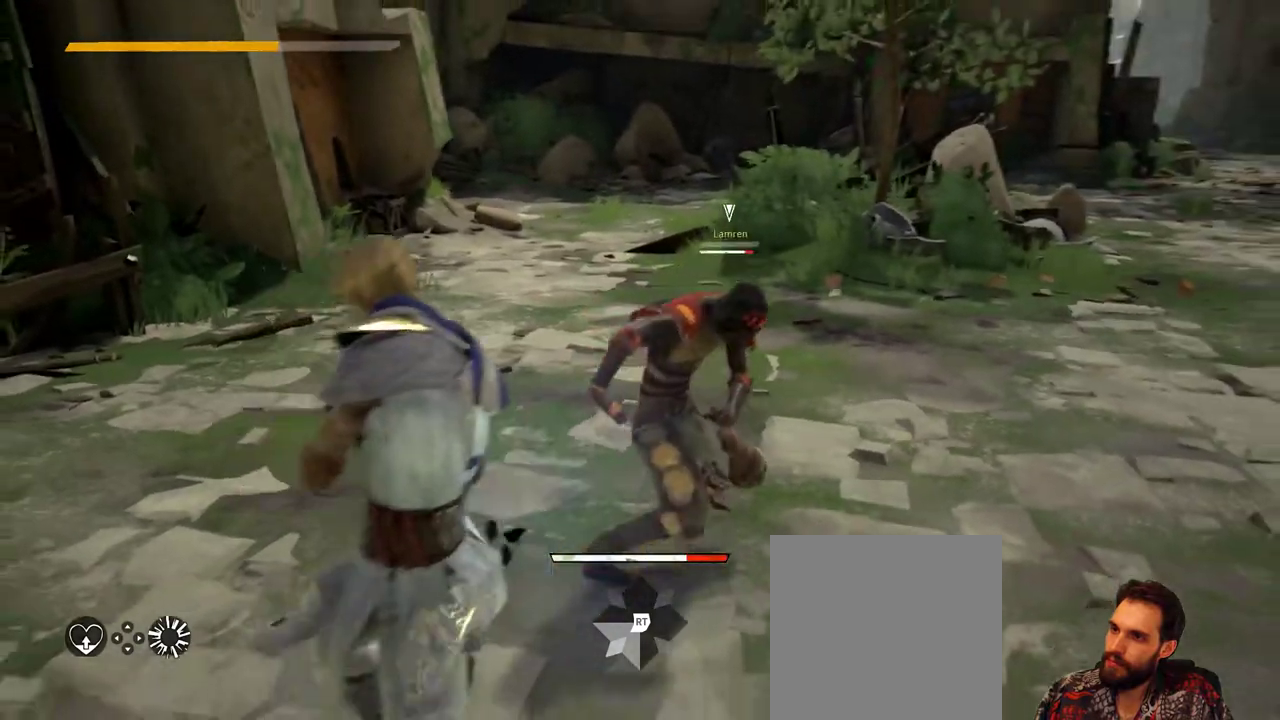
{"buttons": ["L2"], "left_stick": "center", "right_stick": "center", "events": []}
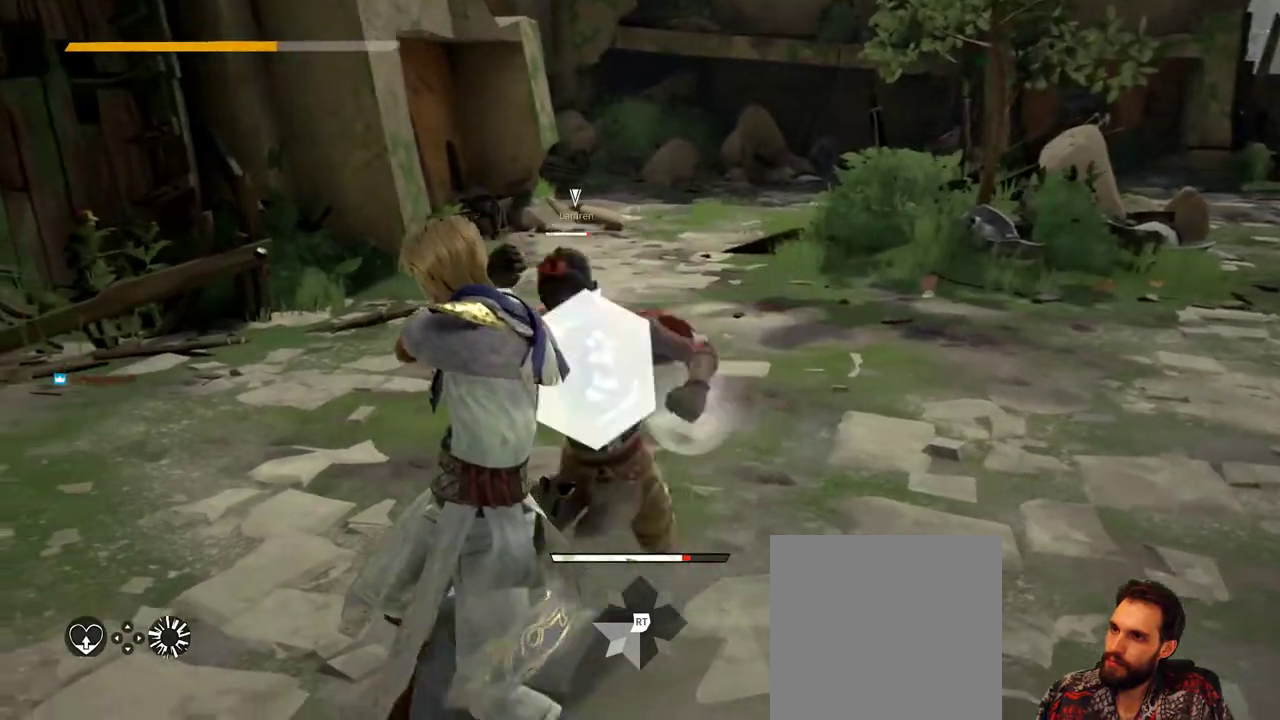
{"buttons": ["L2"], "left_stick": "center", "right_stick": "center", "events": []}
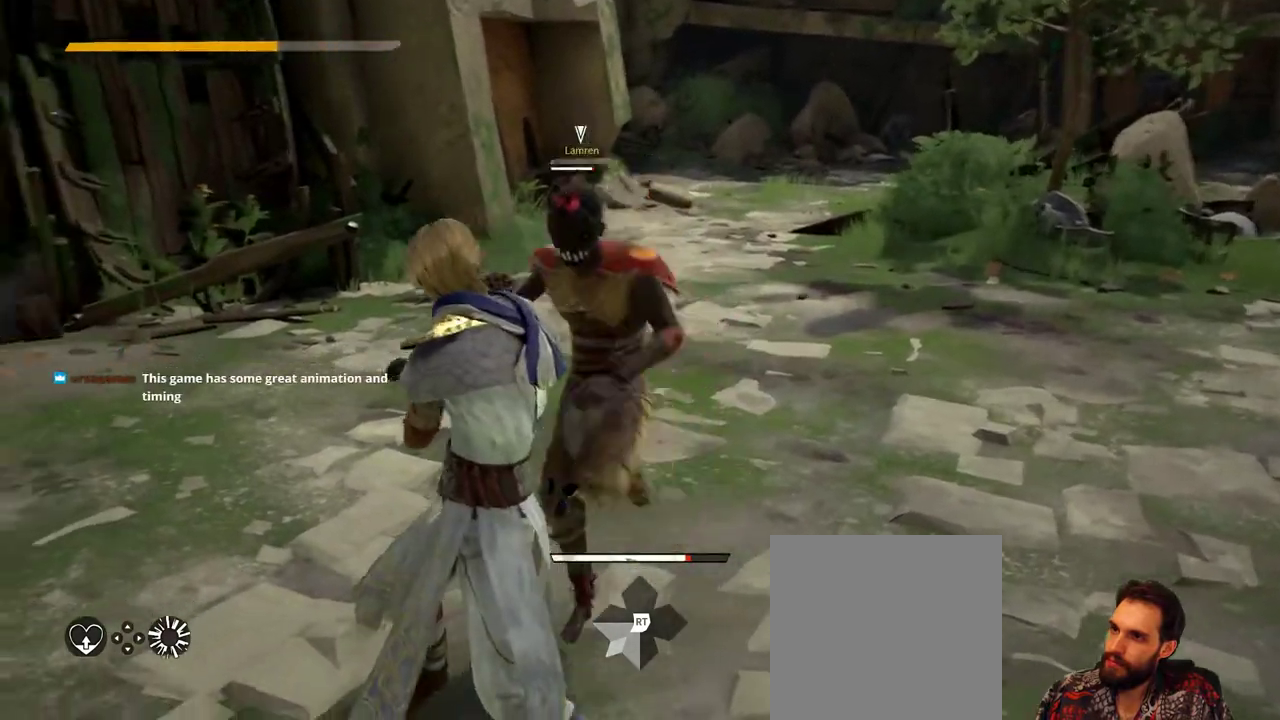
{"buttons": ["L2"], "left_stick": "center", "right_stick": "center", "events": []}
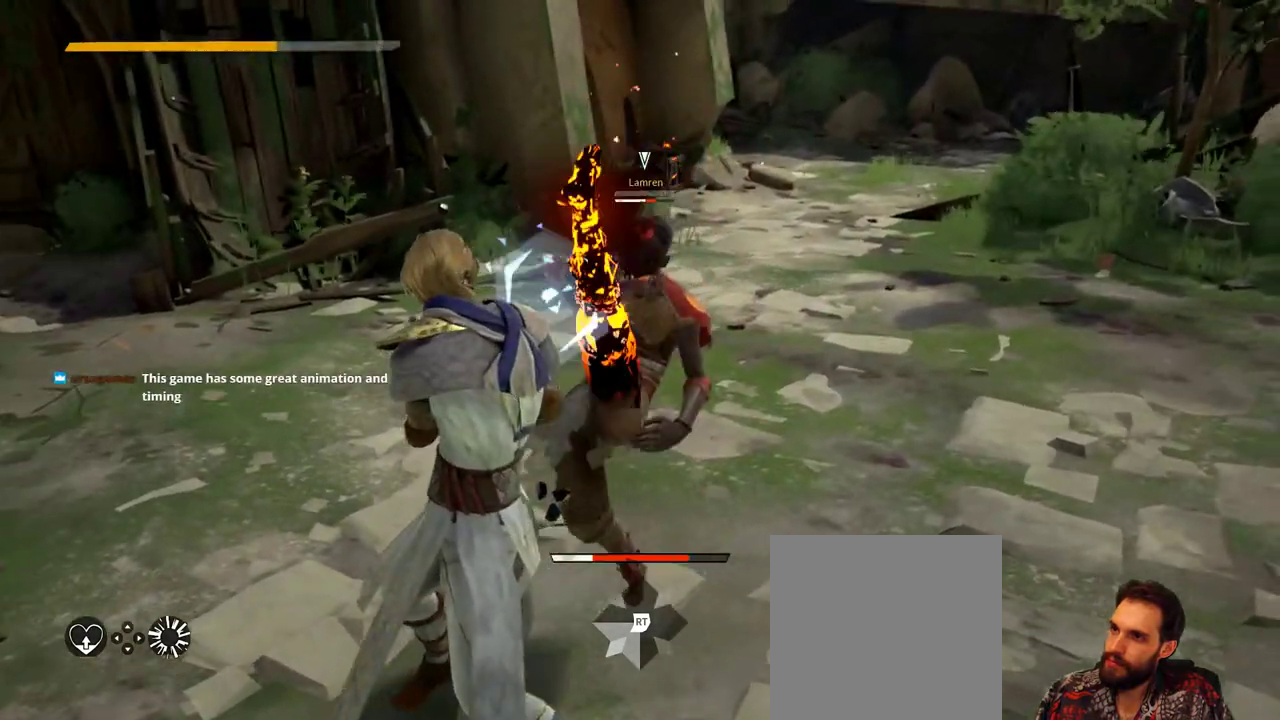
{"buttons": ["L2"], "left_stick": "center", "right_stick": "center", "events": []}
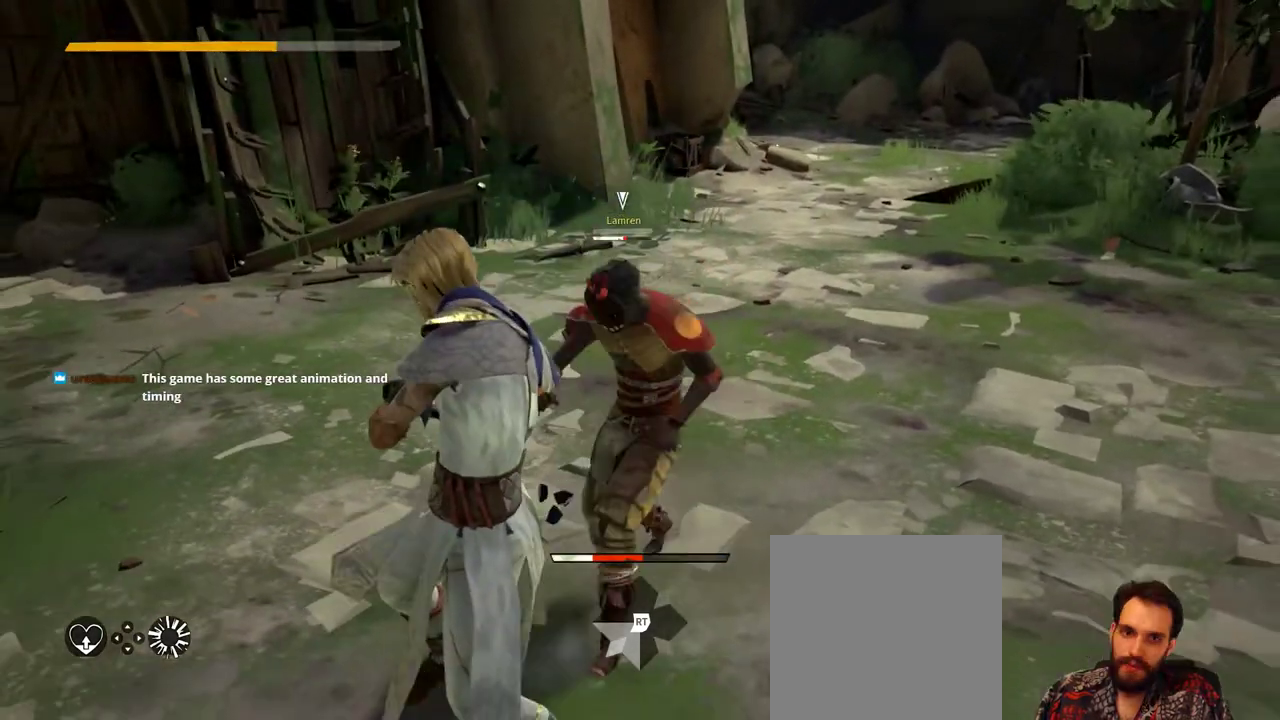
{"buttons": ["L2"], "left_stick": "center", "right_stick": "center", "events": []}
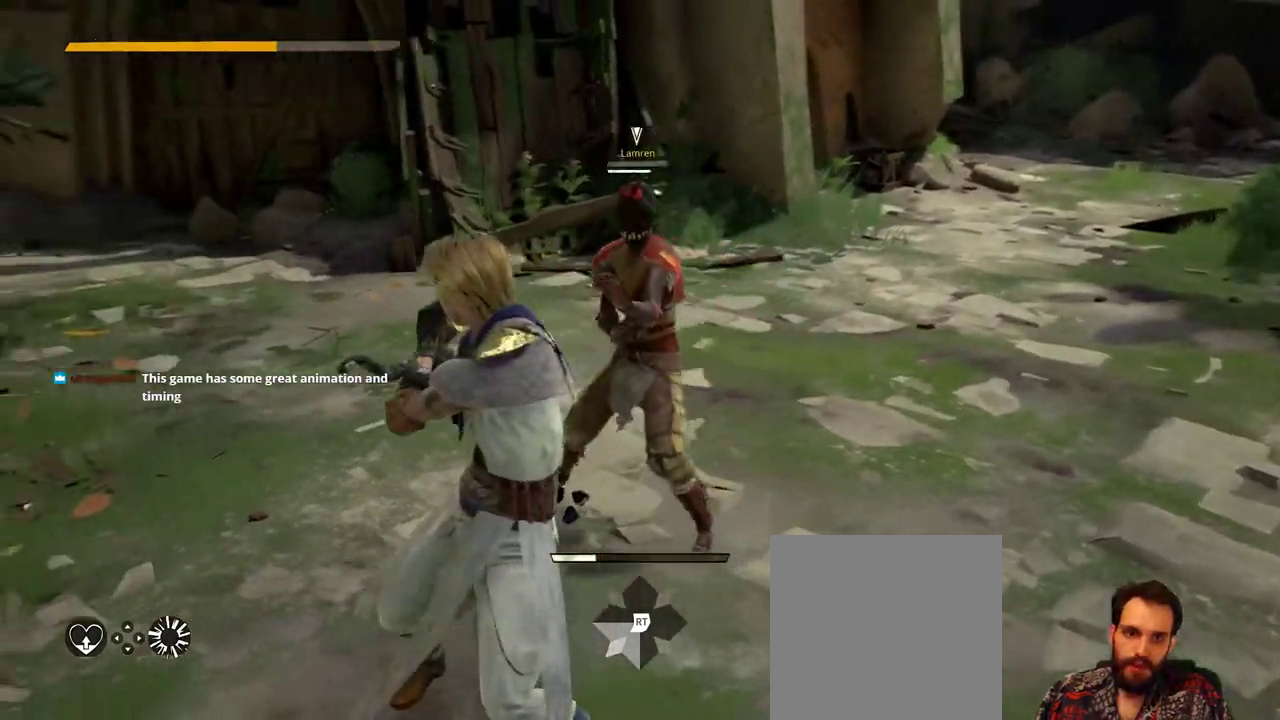
{"buttons": [], "left_stick": "center", "right_stick": "center", "events": [[500, "L2", "up"]]}
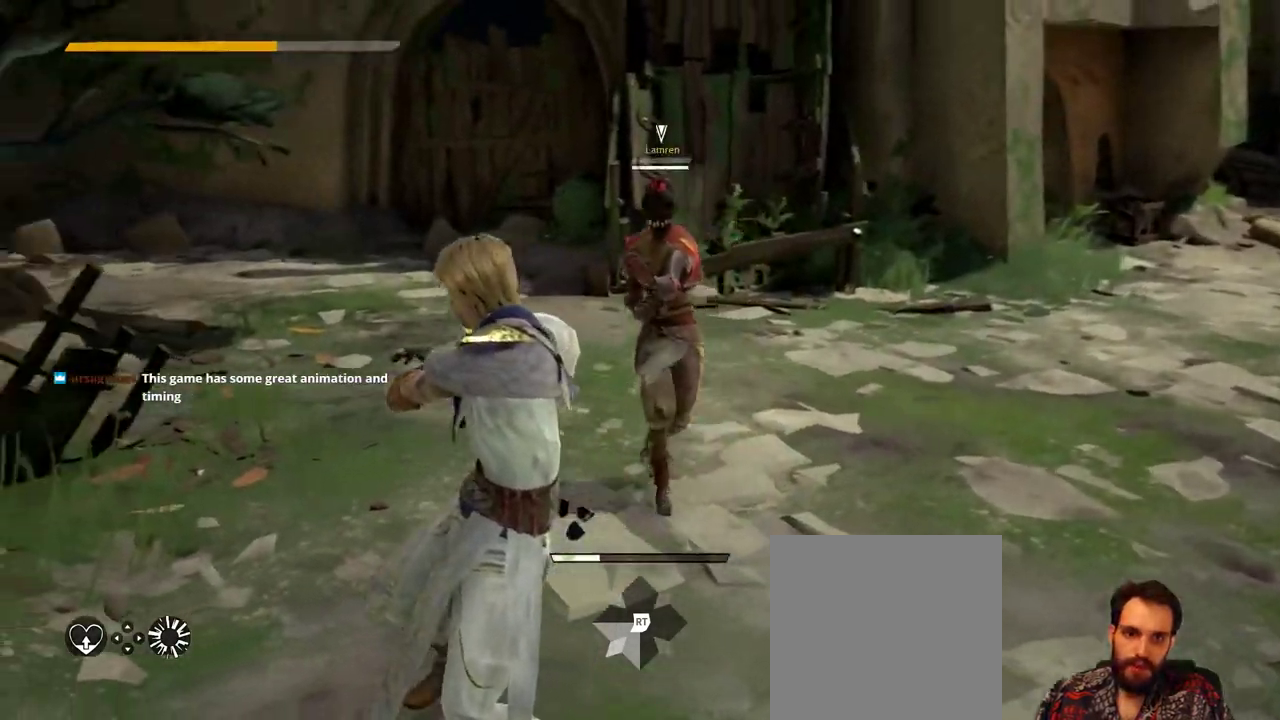
{"buttons": [], "left_stick": "down-right", "right_stick": "center", "events": [[400, "left_stick", "down-right"]]}
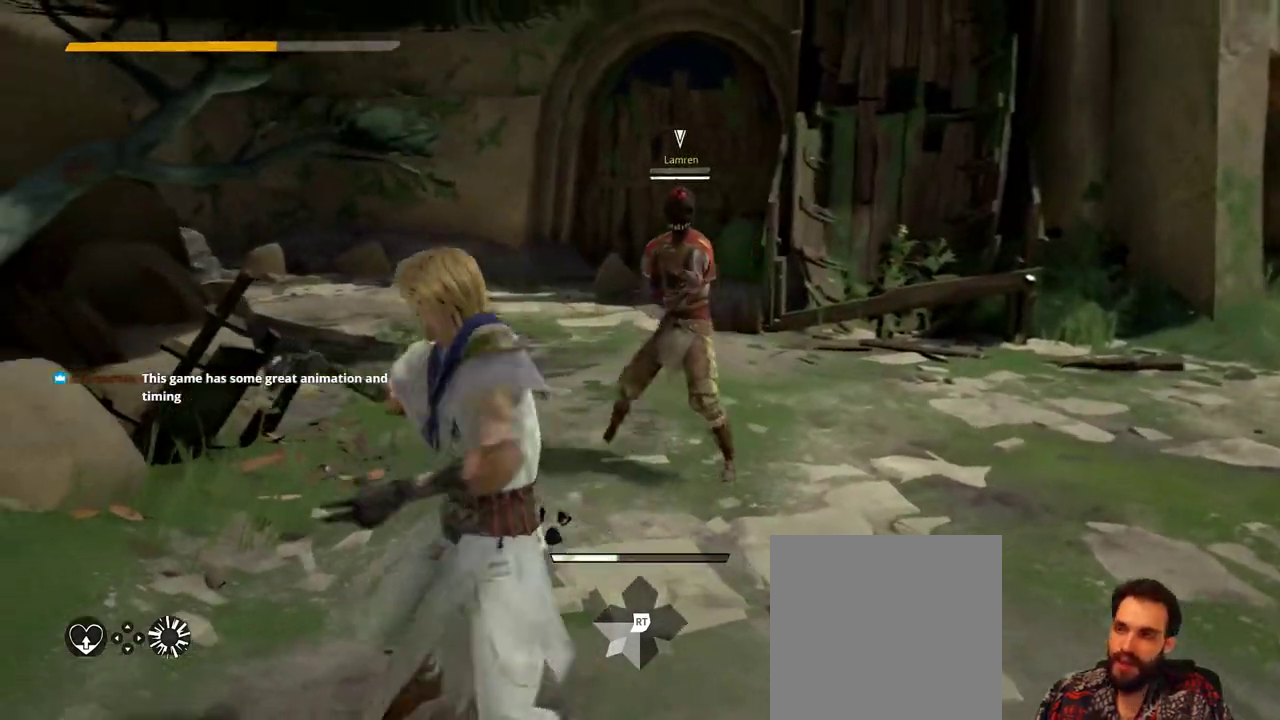
{"buttons": [], "left_stick": "center", "right_stick": "center", "events": [[300, "left_stick", "center"]]}
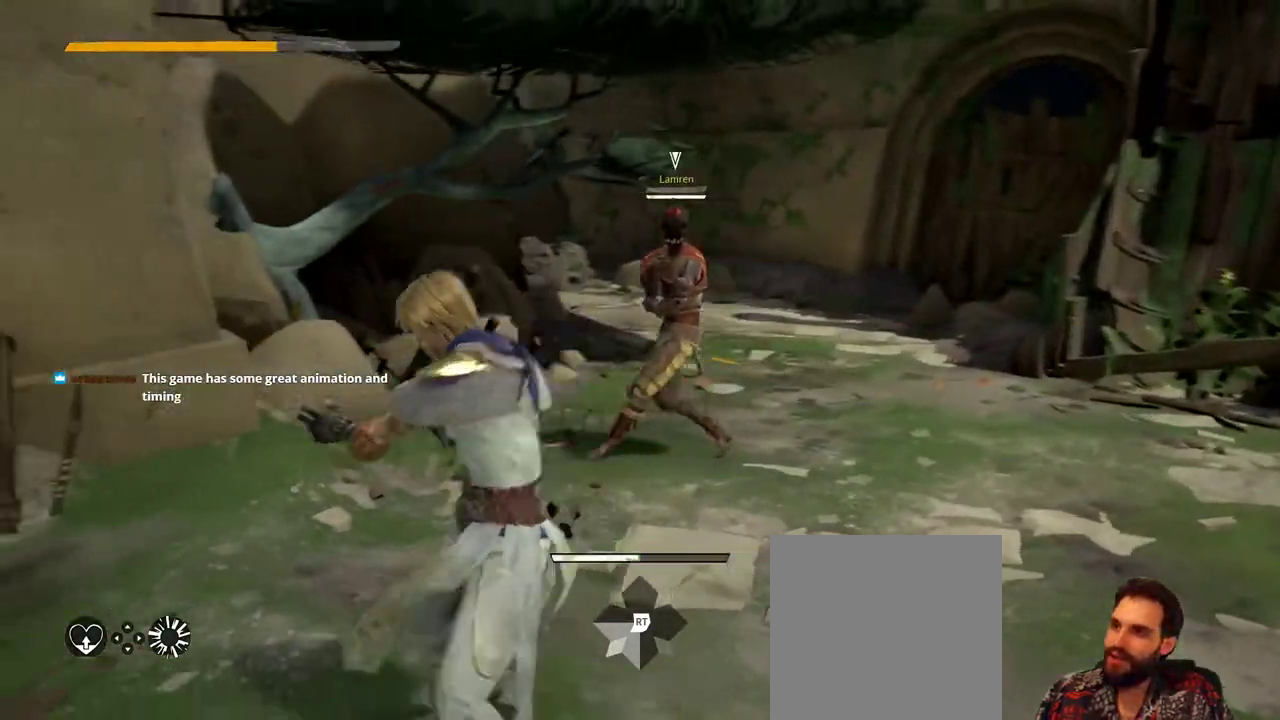
{"buttons": [], "left_stick": "down-right", "right_stick": "center", "events": [[33, "left_stick", "down-right"]]}
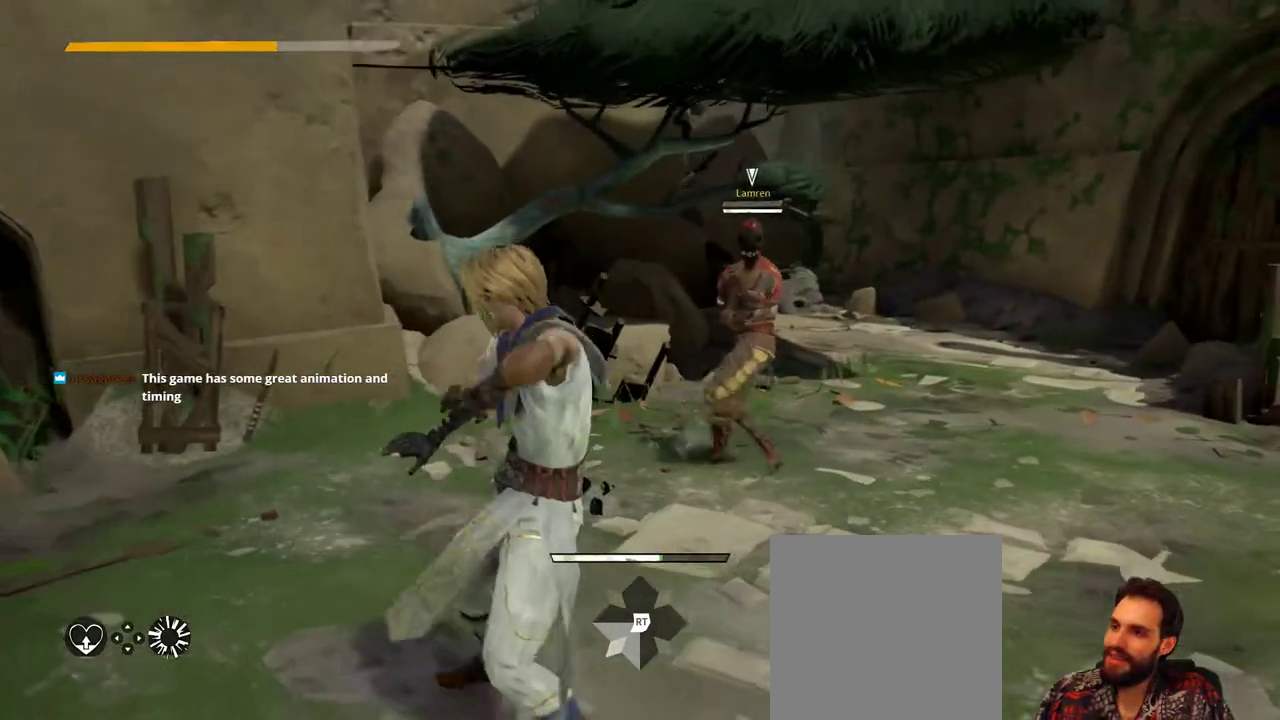
{"buttons": [], "left_stick": "center", "right_stick": "center", "events": [[100, "left_stick", "center"]]}
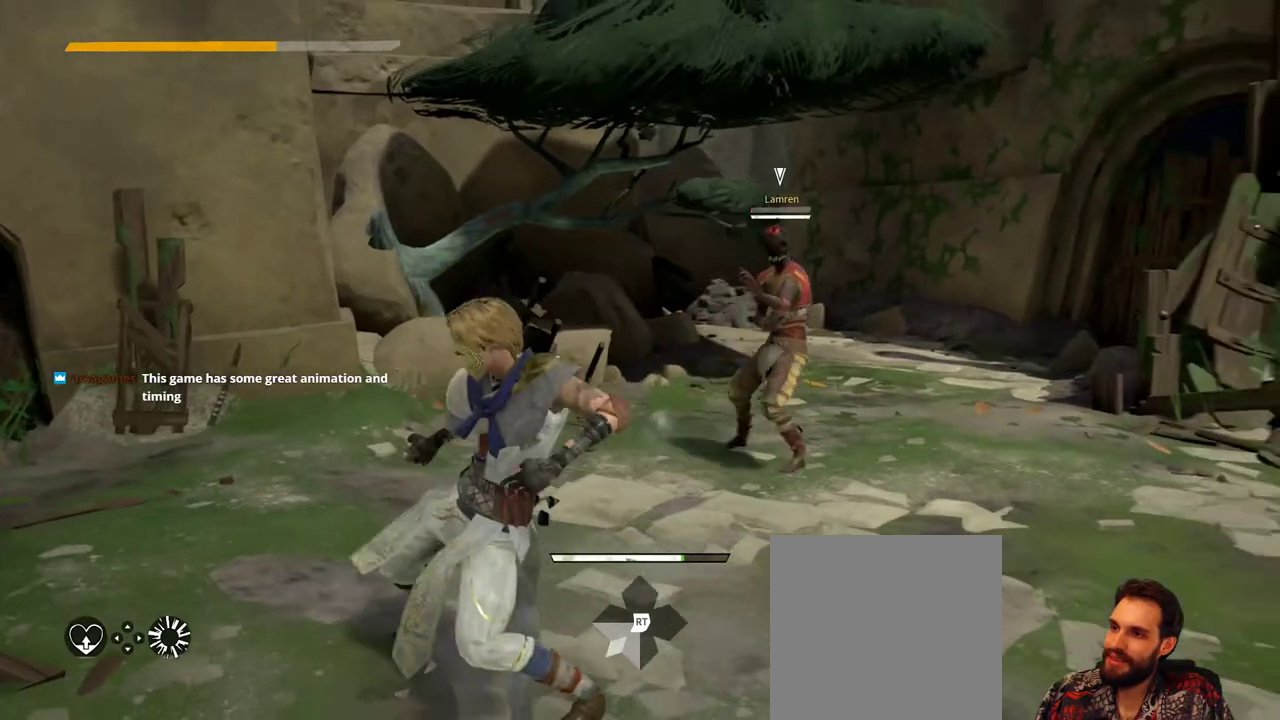
{"buttons": ["R2"], "left_stick": "center", "right_stick": "down-right", "events": [[333, "R2", "down"], [367, "right_stick", "down-right"]]}
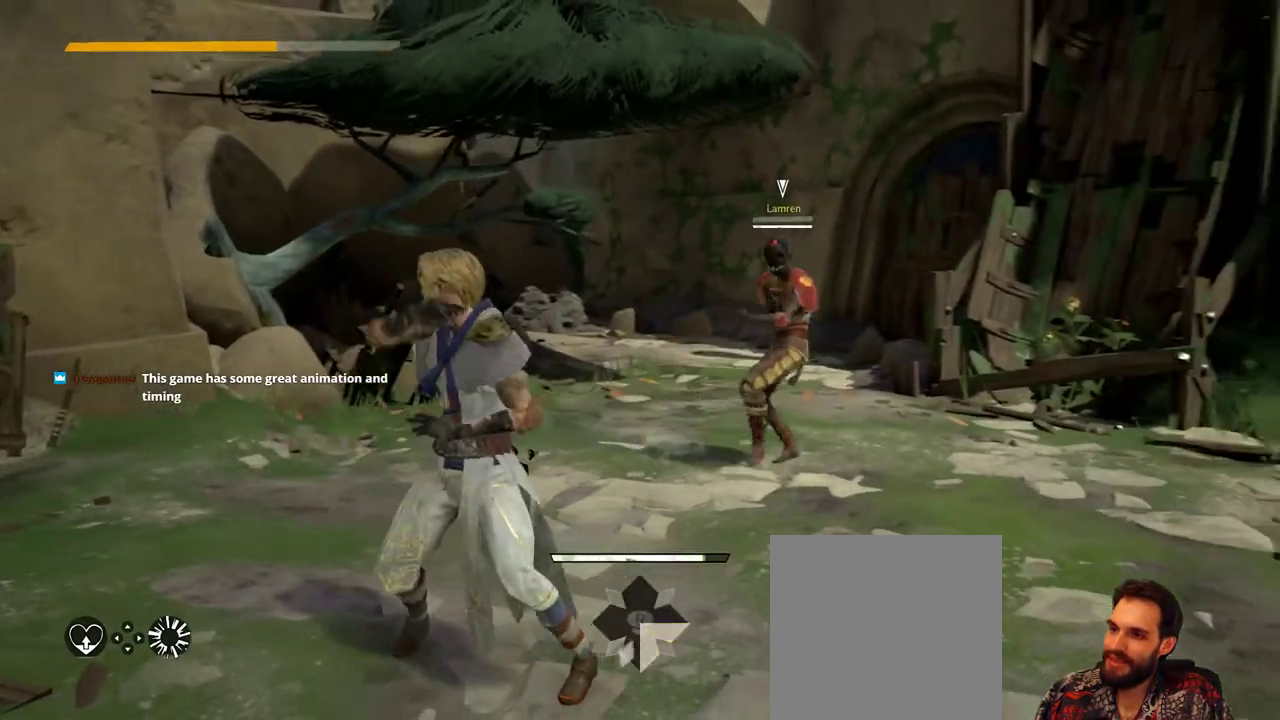
{"buttons": [], "left_stick": "center", "right_stick": "center", "events": [[67, "R2", "up"], [133, "right_stick", "center"]]}
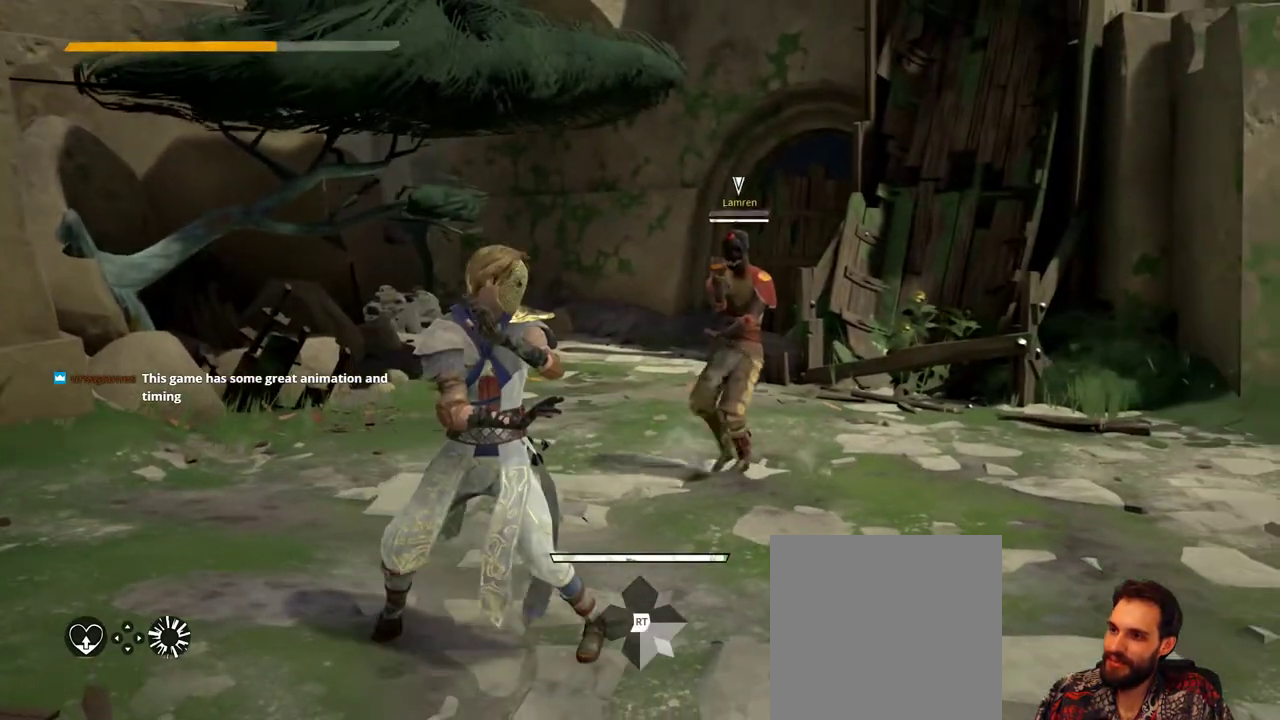
{"buttons": [], "left_stick": "center", "right_stick": "center", "events": []}
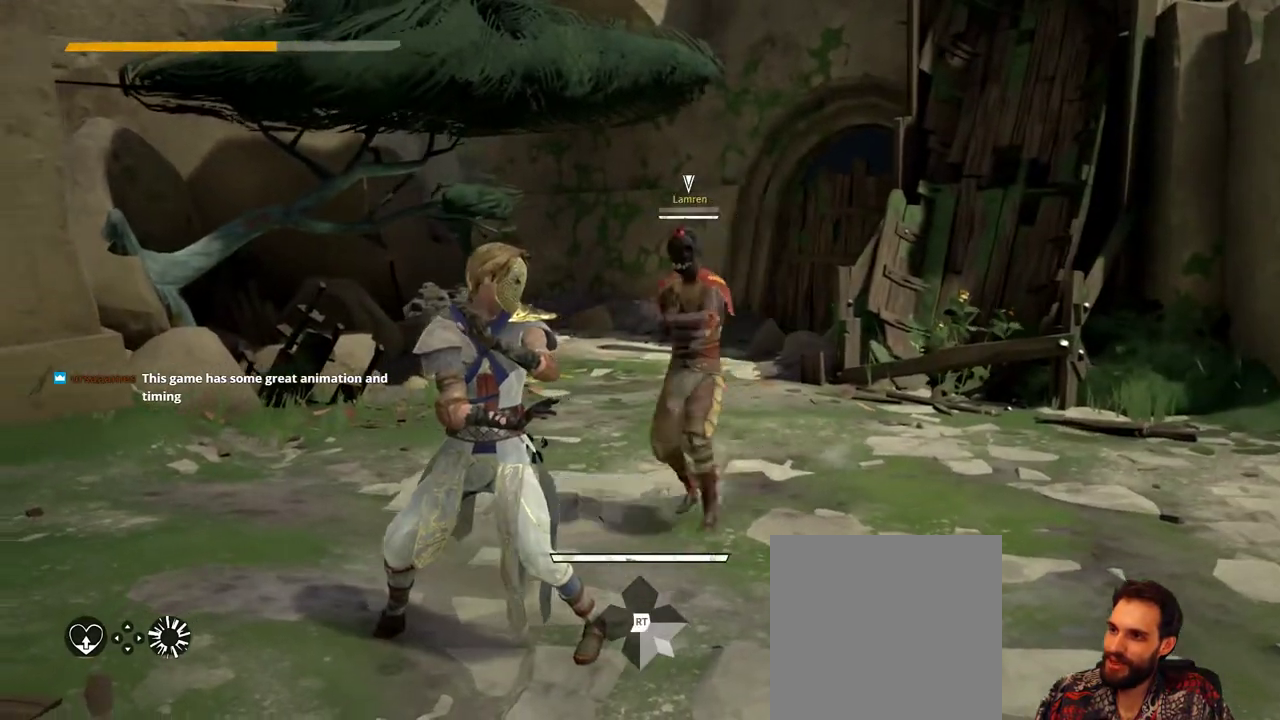
{"buttons": ["L2"], "left_stick": "center", "right_stick": "center", "events": [[67, "L2", "down"]]}
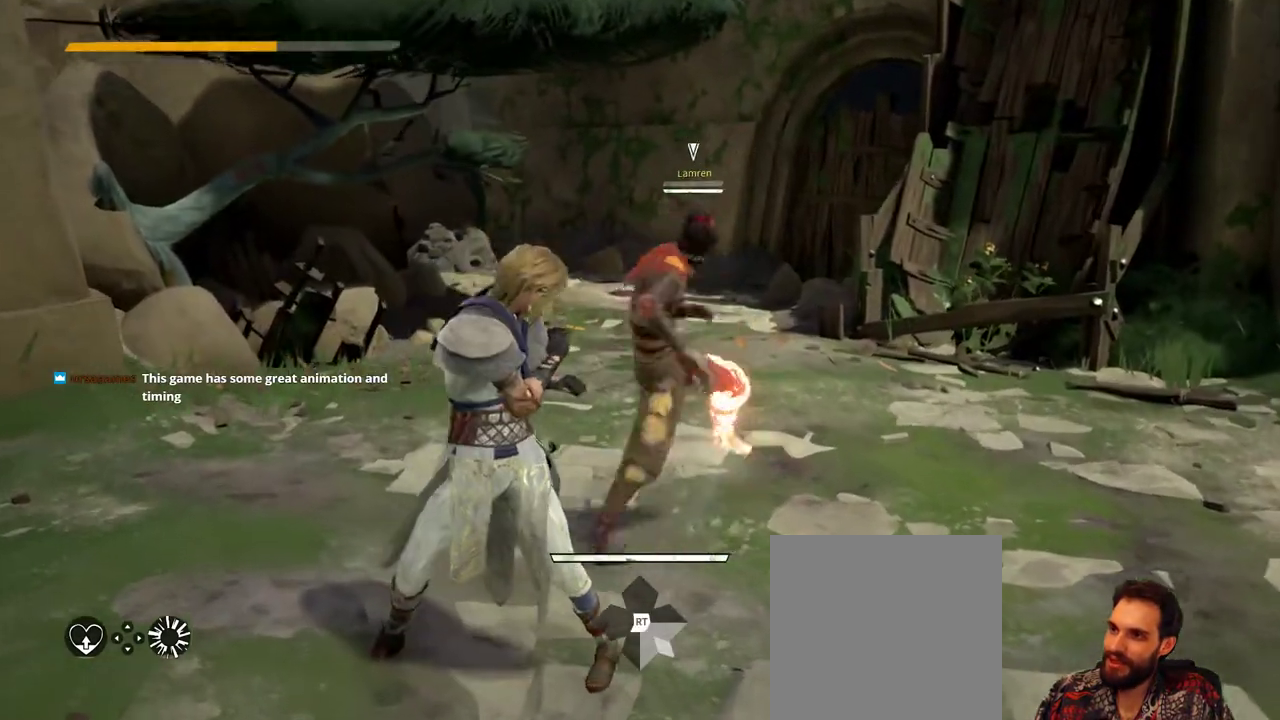
{"buttons": ["L2"], "left_stick": "center", "right_stick": "center", "events": []}
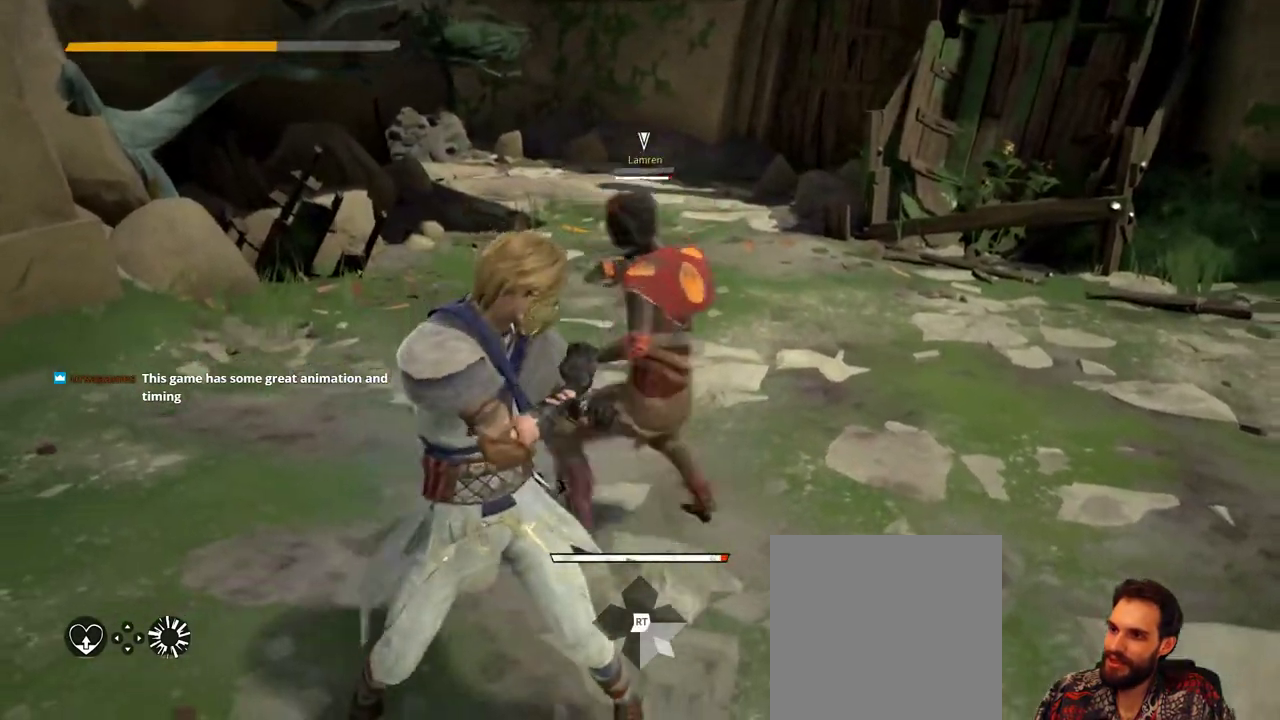
{"buttons": ["L2"], "left_stick": "center", "right_stick": "center", "events": []}